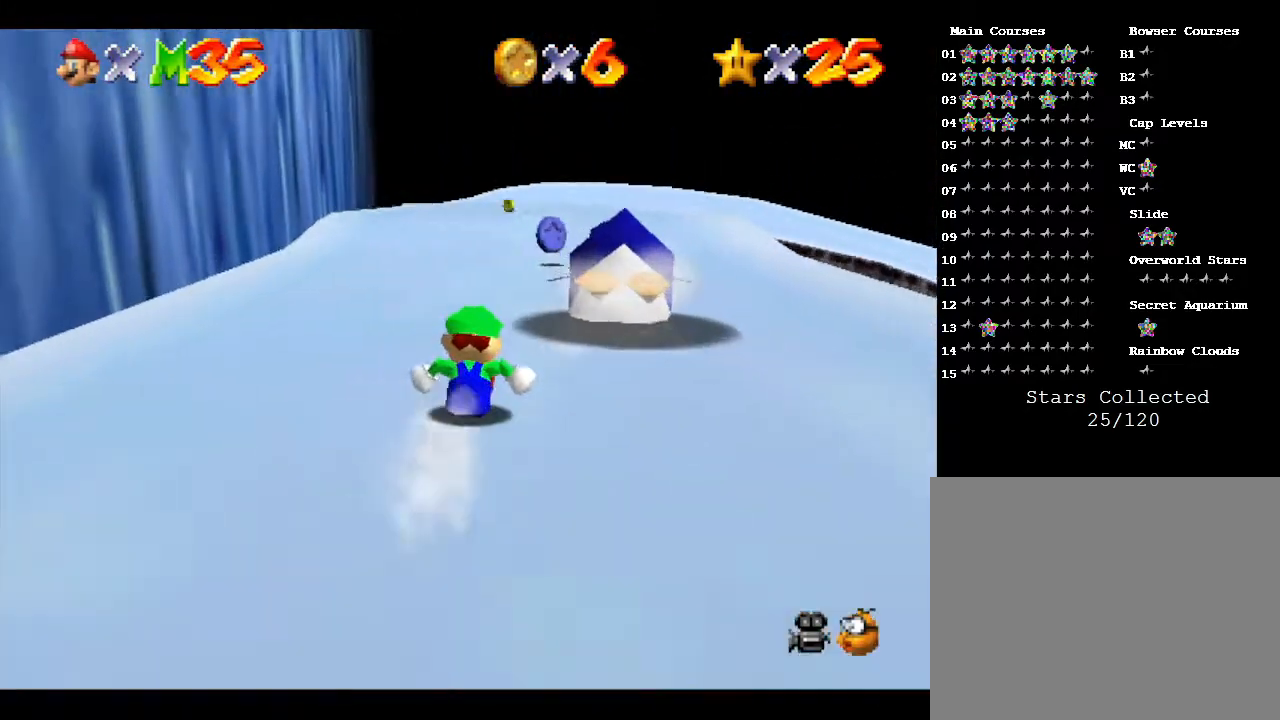
Gameplay with a controller (Nintendo layout); each line is a JSON object with the inputs held at the frame after it. "events" lists button and stick changes between this image and that frame as [ms after this image, input, new state], when the widget could be followed in between. Not read: L3 R3.
{"buttons": [], "left_stick": "up", "events": []}
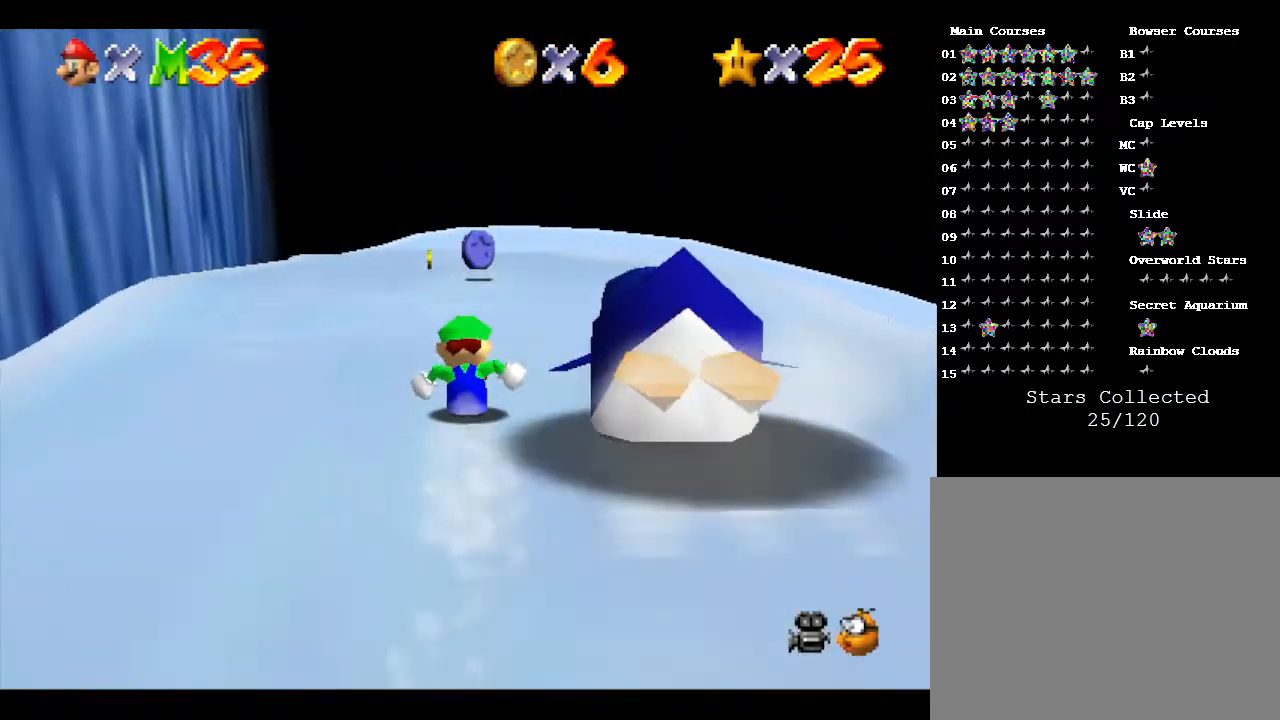
{"buttons": [], "left_stick": "up", "events": []}
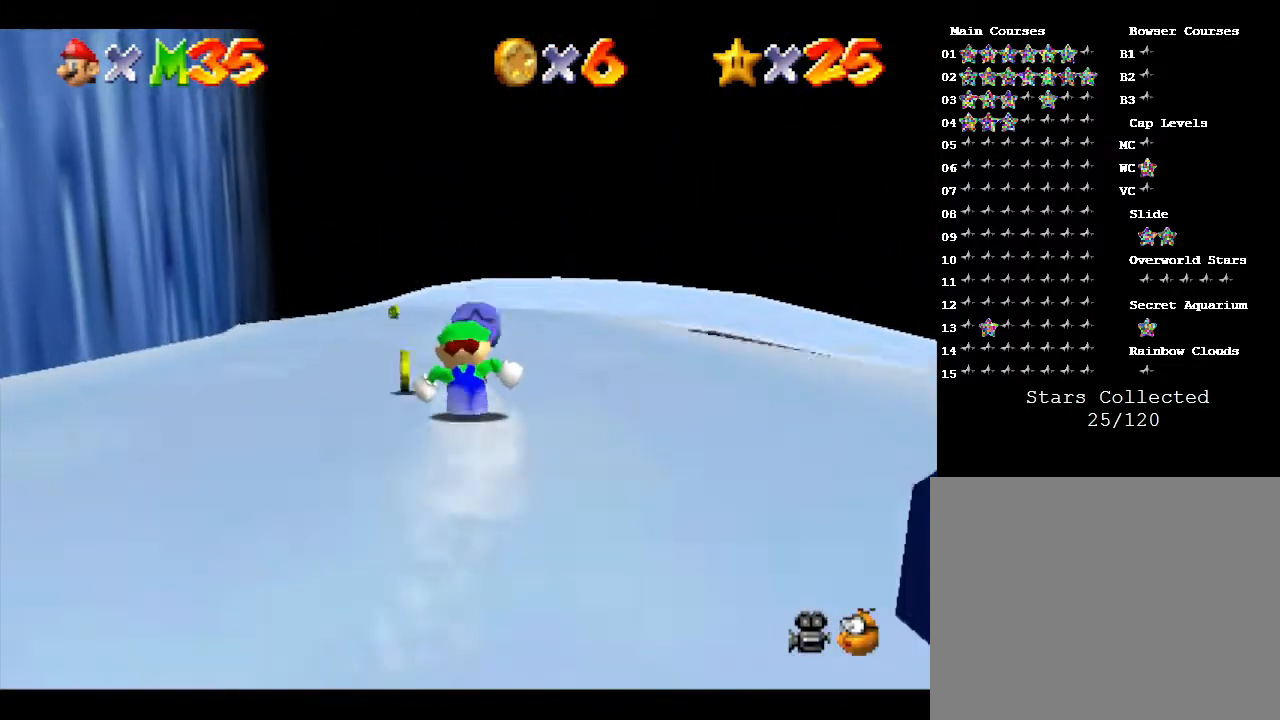
{"buttons": [], "left_stick": "up-left", "events": [[433, "left_stick", "up-left"]]}
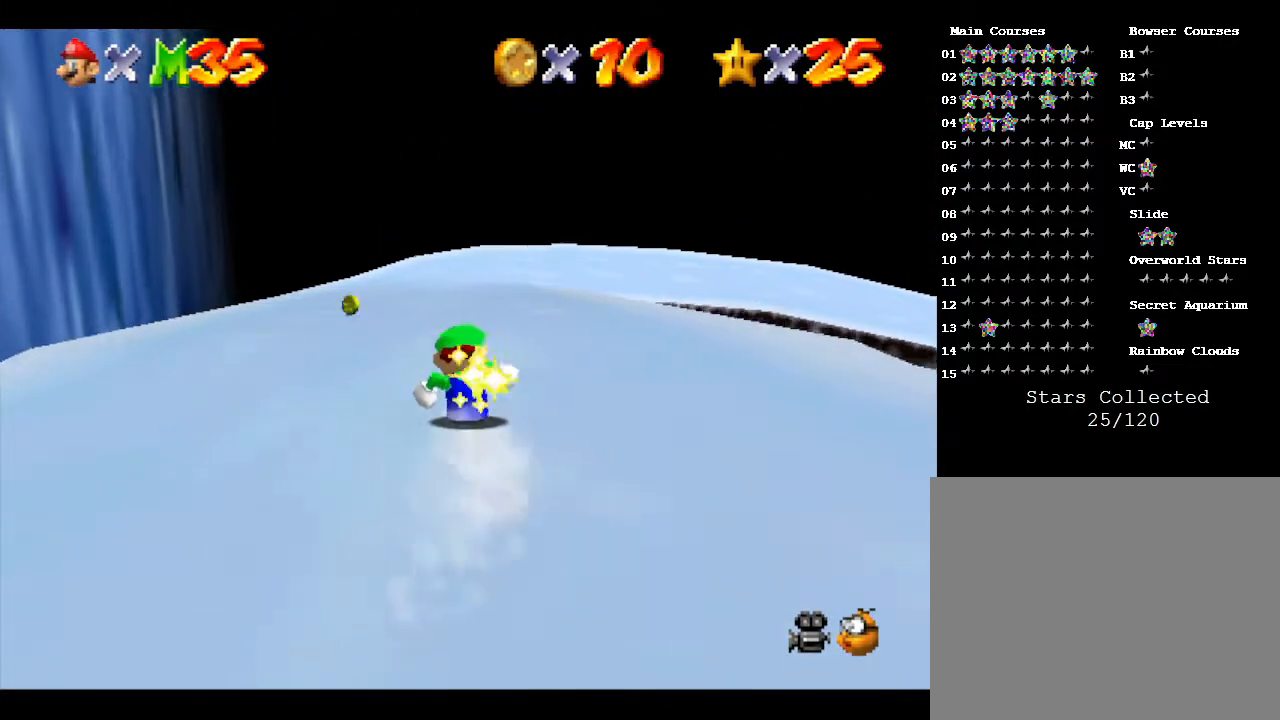
{"buttons": [], "left_stick": "up", "events": [[367, "left_stick", "up"]]}
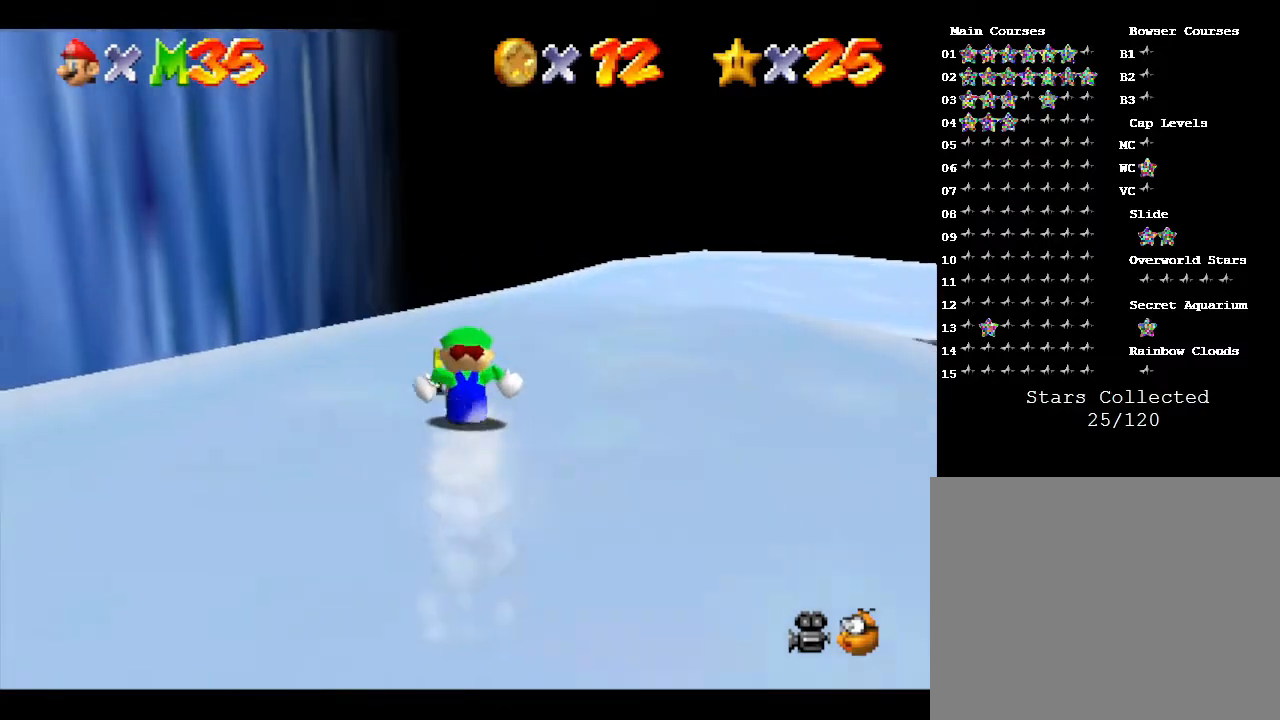
{"buttons": [], "left_stick": "up-right", "events": [[33, "left_stick", "up-right"]]}
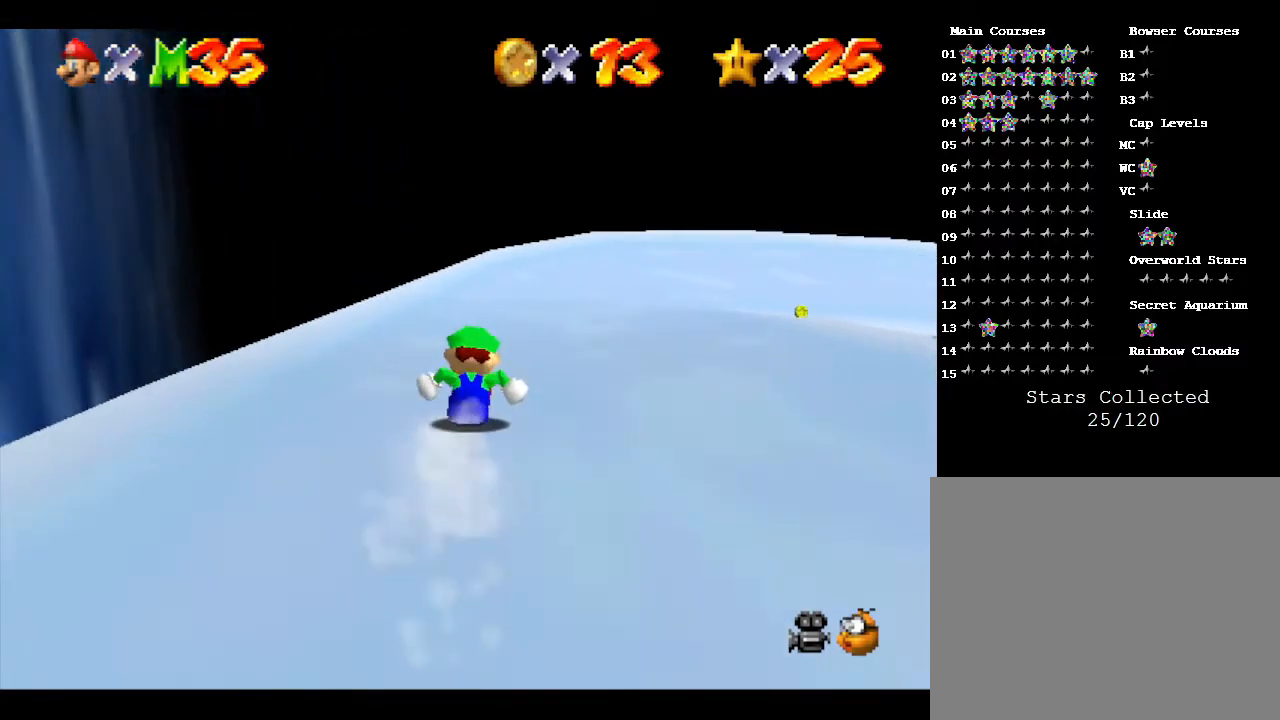
{"buttons": [], "left_stick": "right", "events": [[450, "left_stick", "right"]]}
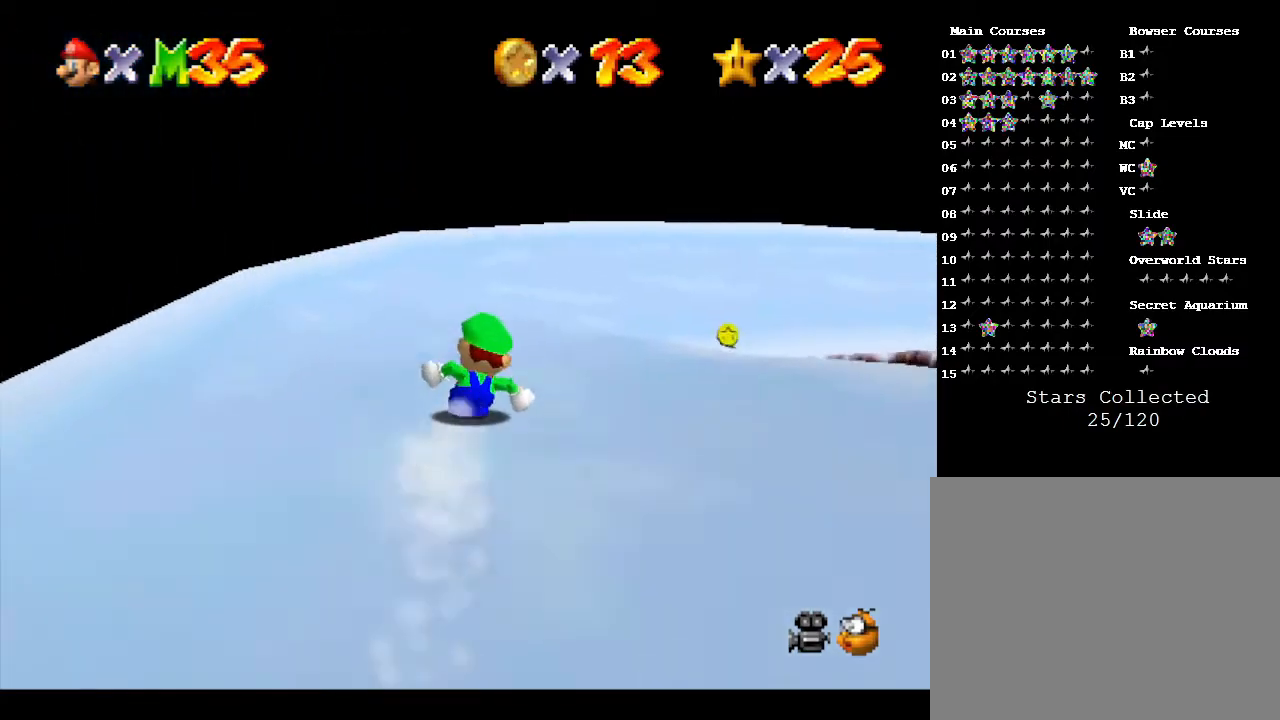
{"buttons": [], "left_stick": "up", "events": [[450, "left_stick", "up"]]}
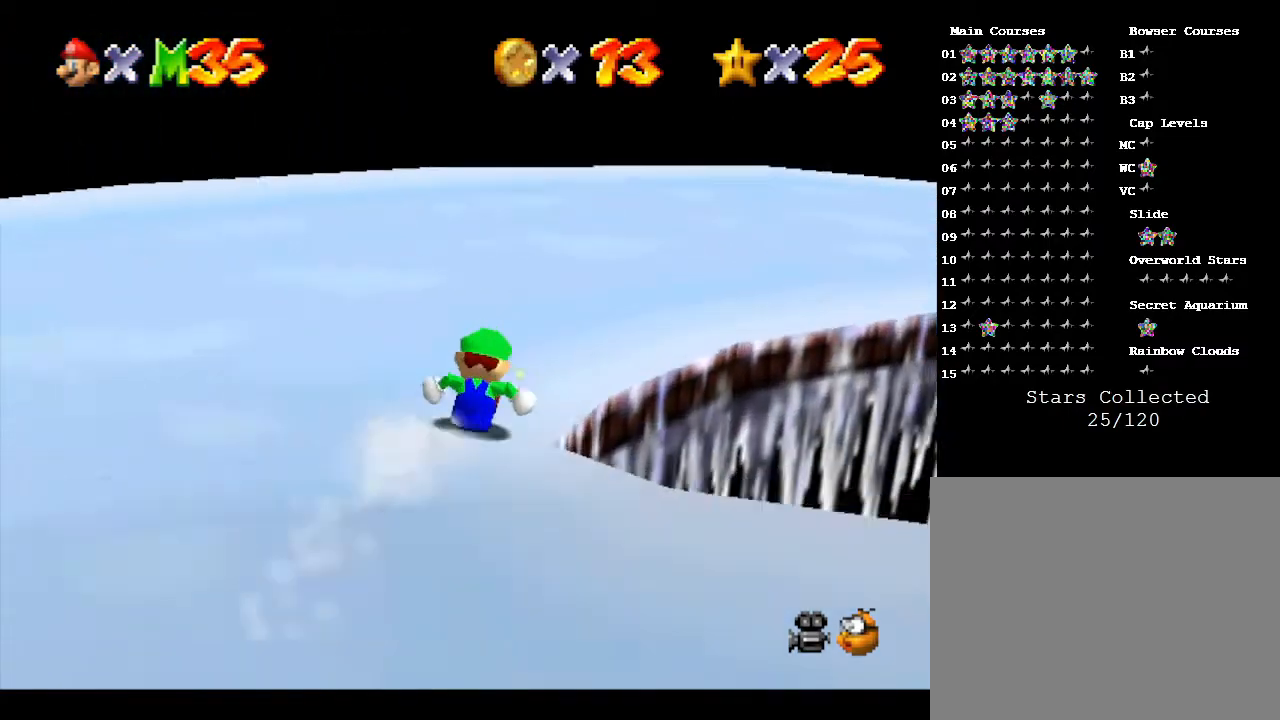
{"buttons": [], "left_stick": "right", "events": [[133, "left_stick", "right"]]}
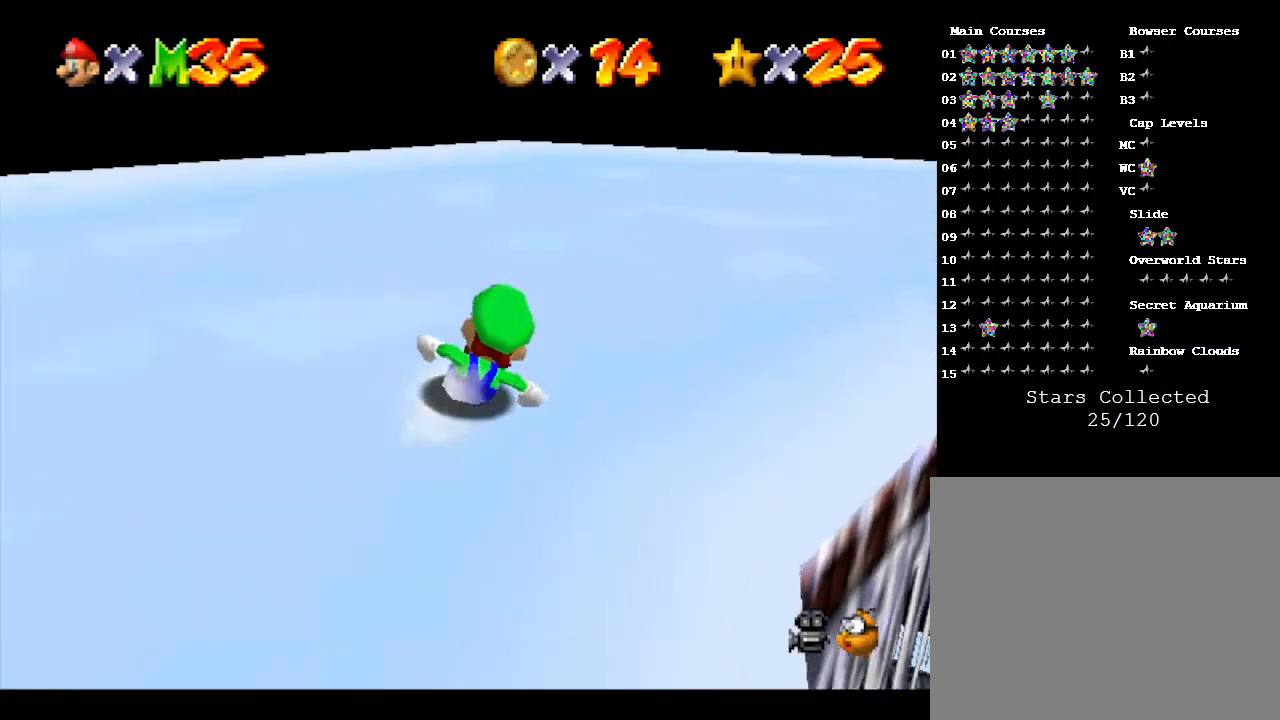
{"buttons": [], "left_stick": "up", "events": [[217, "left_stick", "up-right"], [333, "left_stick", "up"]]}
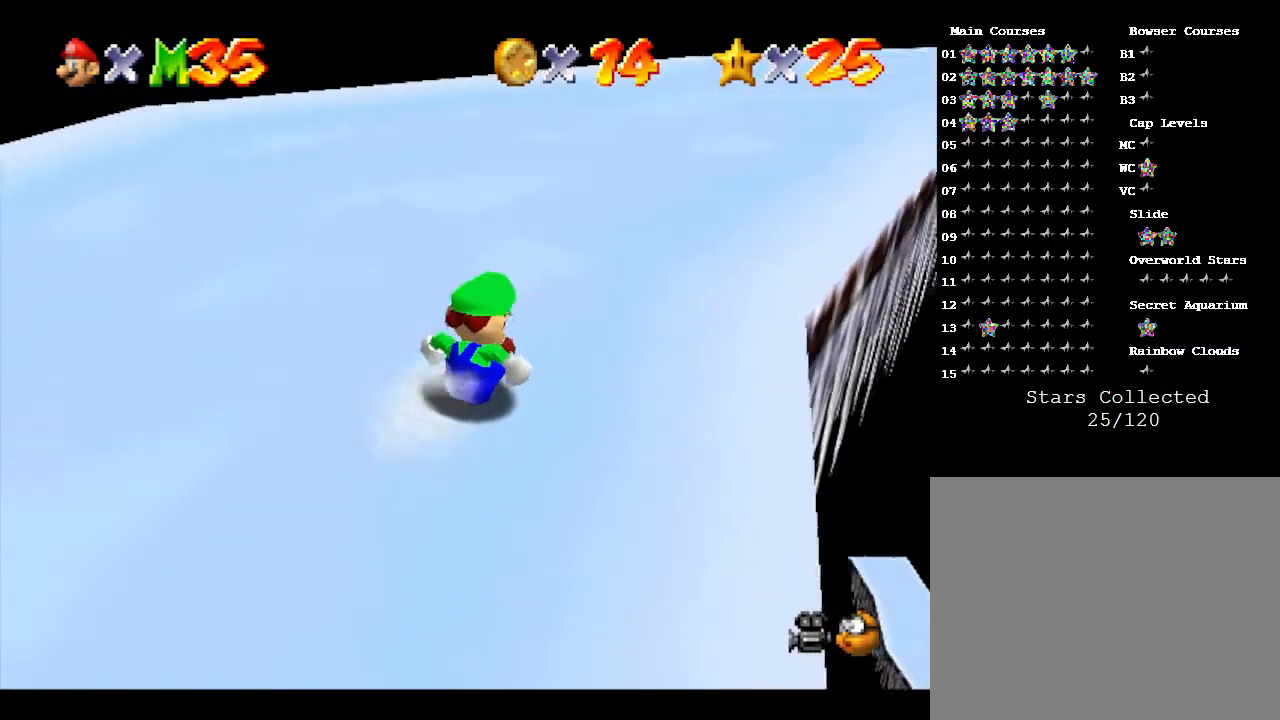
{"buttons": [], "left_stick": "up", "events": []}
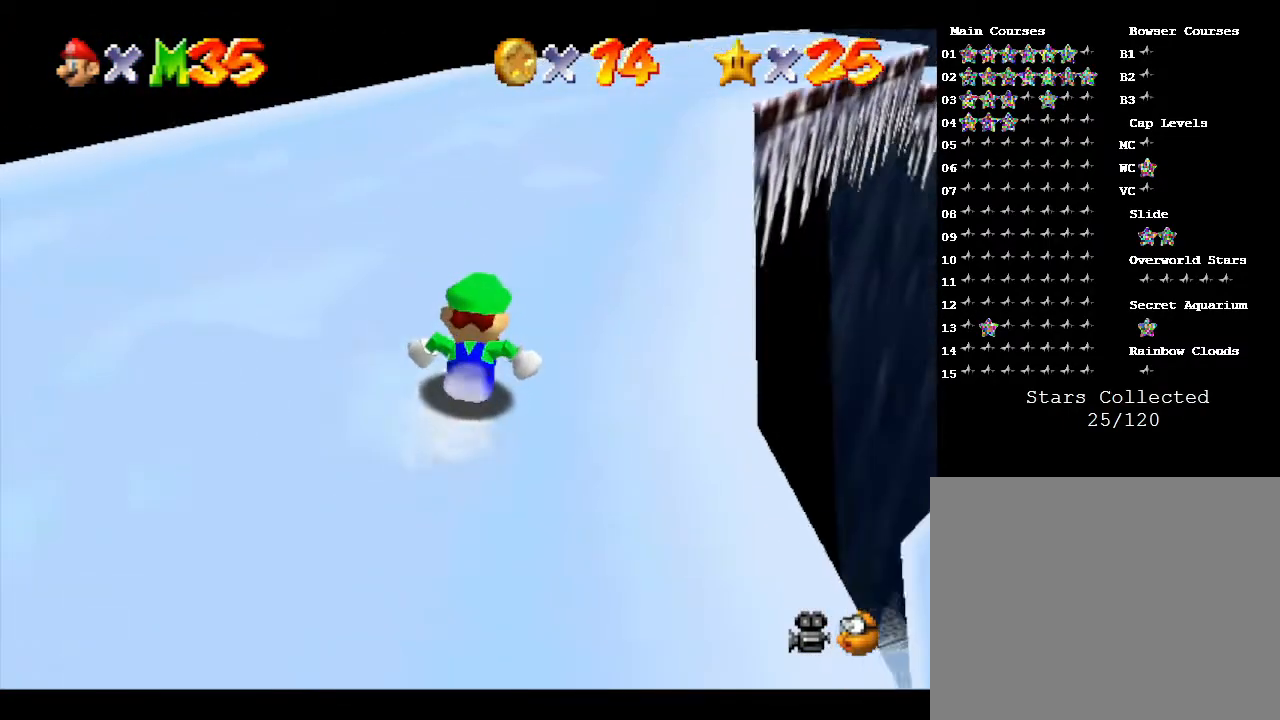
{"buttons": [], "left_stick": "up", "events": []}
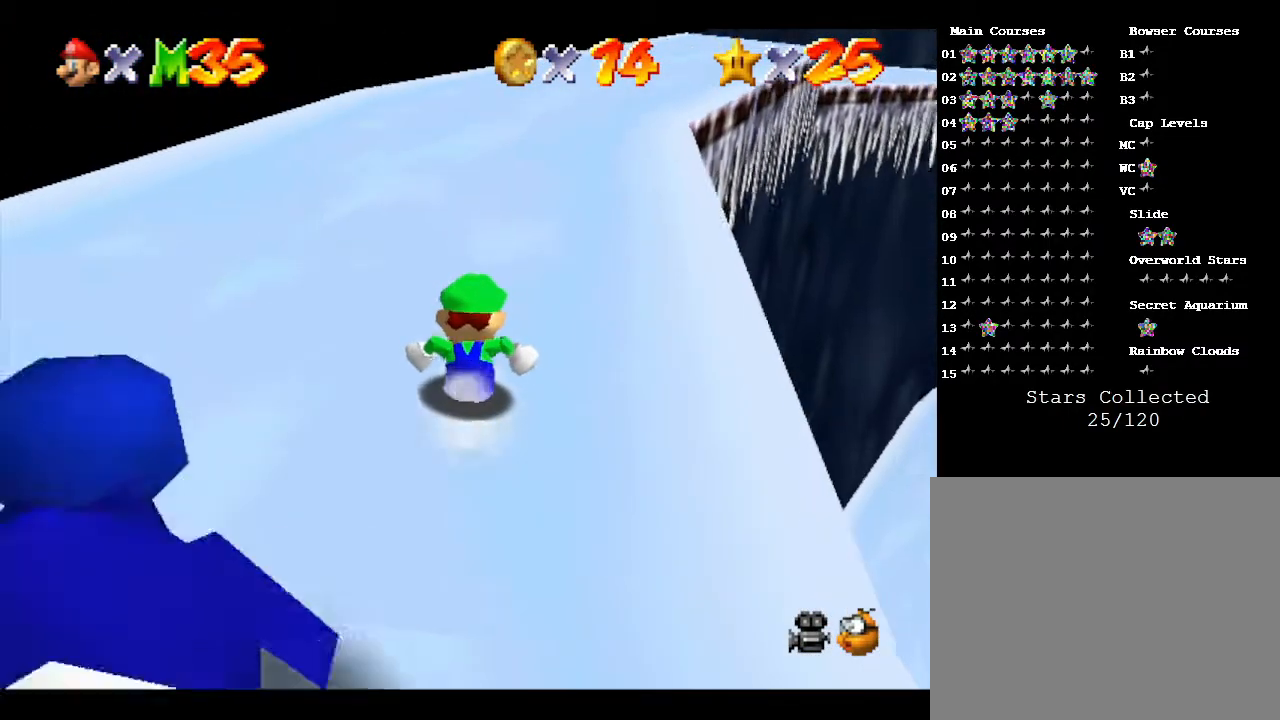
{"buttons": [], "left_stick": "up", "events": []}
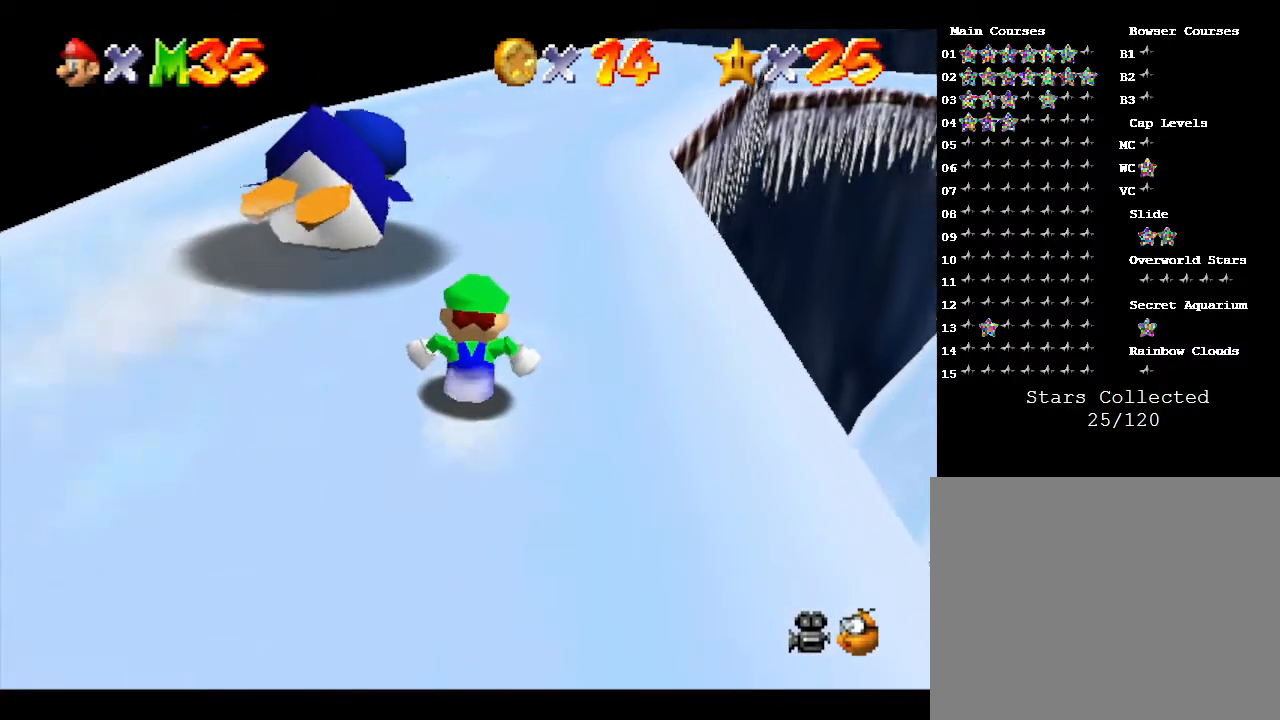
{"buttons": [], "left_stick": "up", "events": []}
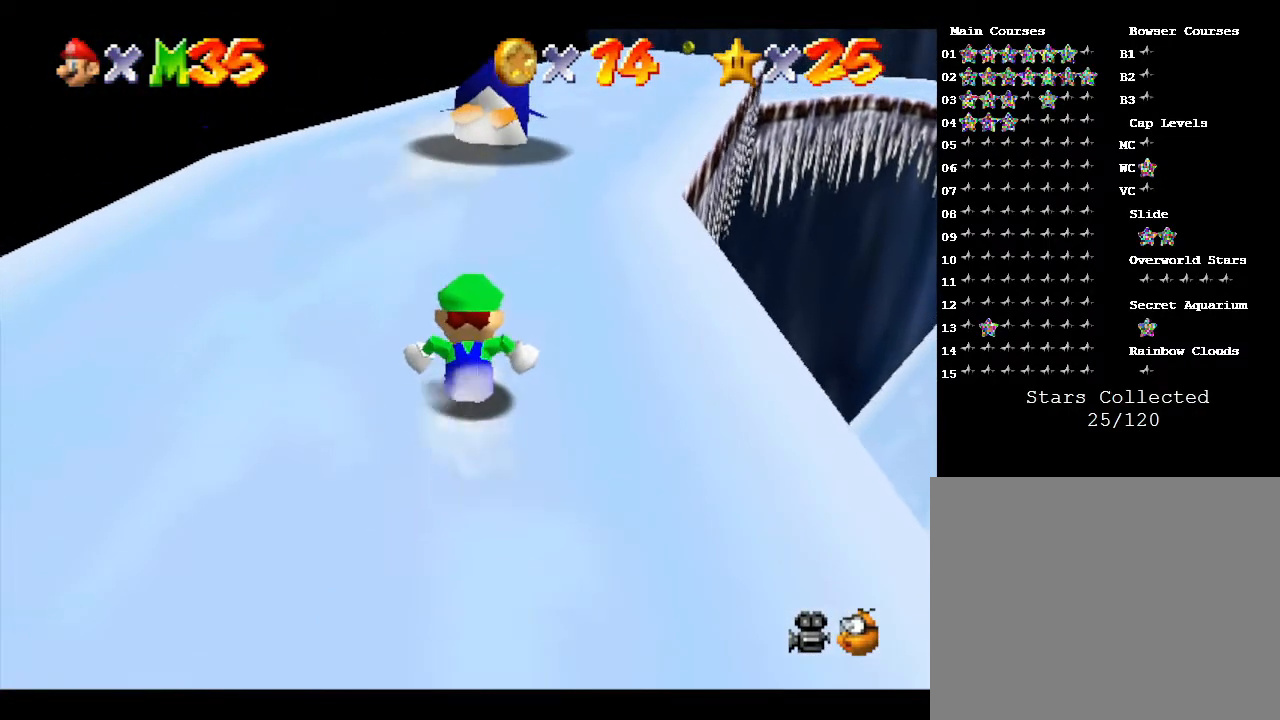
{"buttons": [], "left_stick": "up", "events": []}
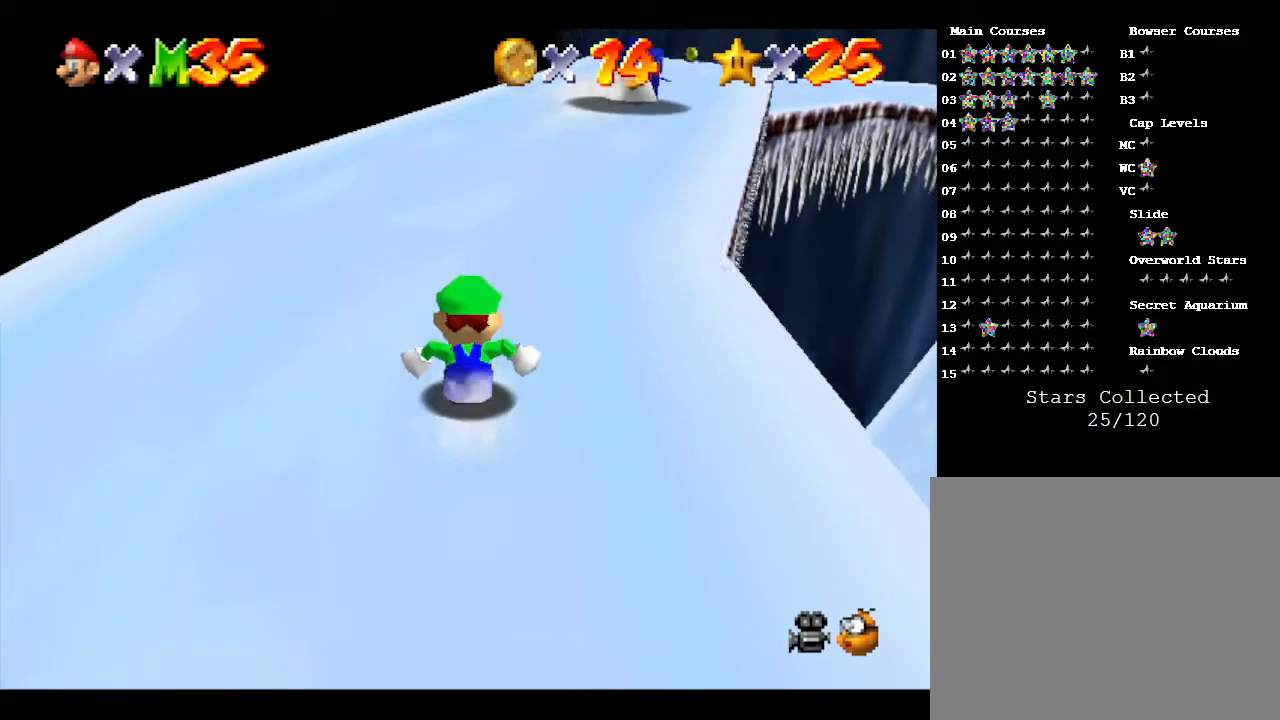
{"buttons": [], "left_stick": "up", "events": []}
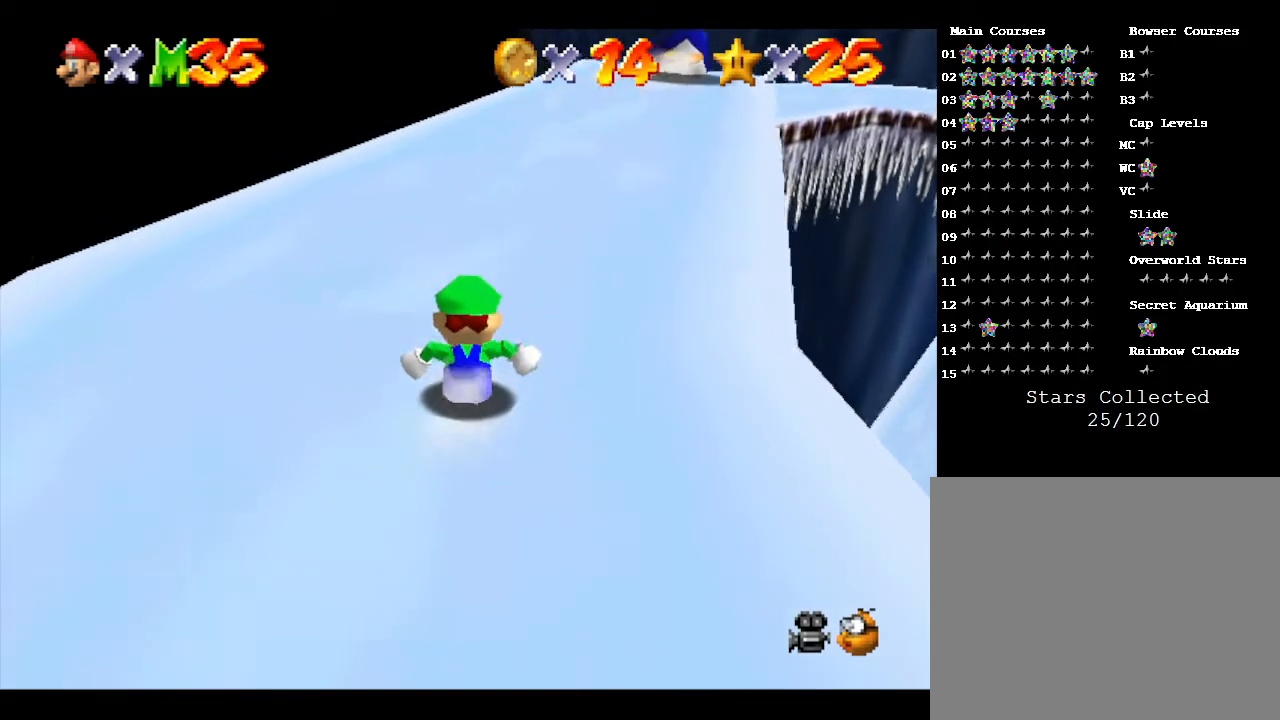
{"buttons": [], "left_stick": "up", "events": []}
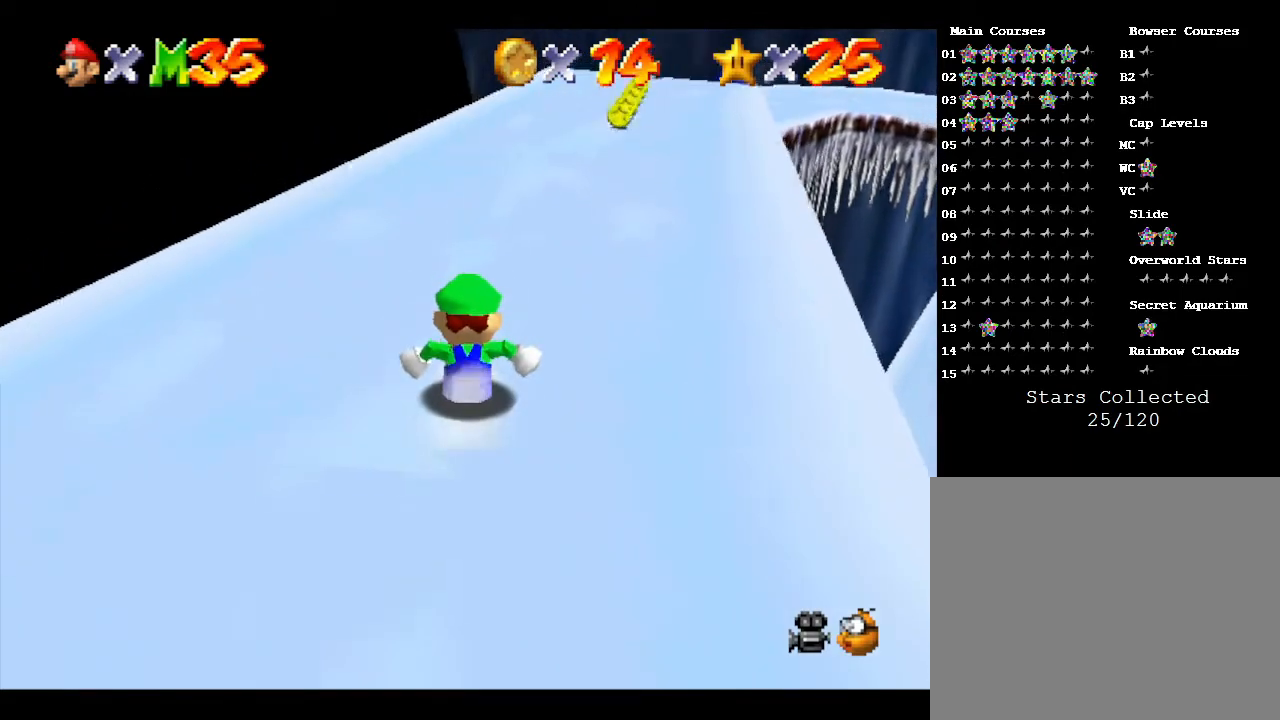
{"buttons": [], "left_stick": "up", "events": []}
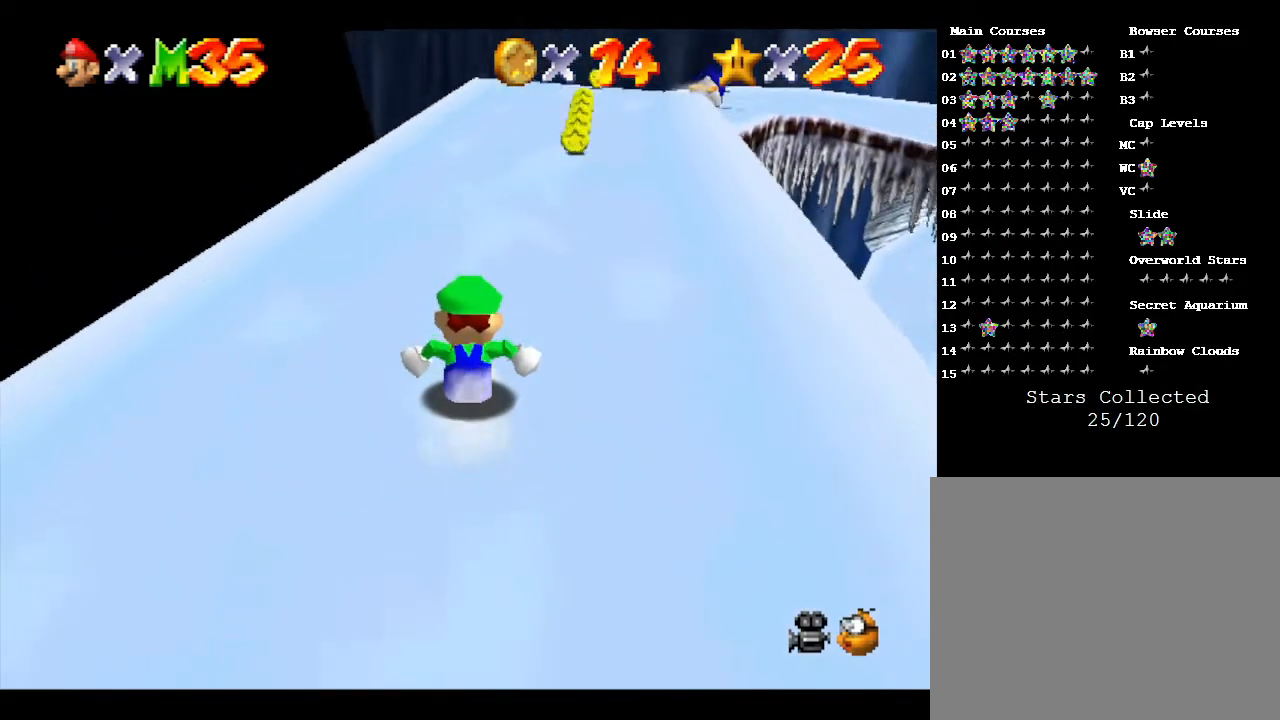
{"buttons": [], "left_stick": "up", "events": []}
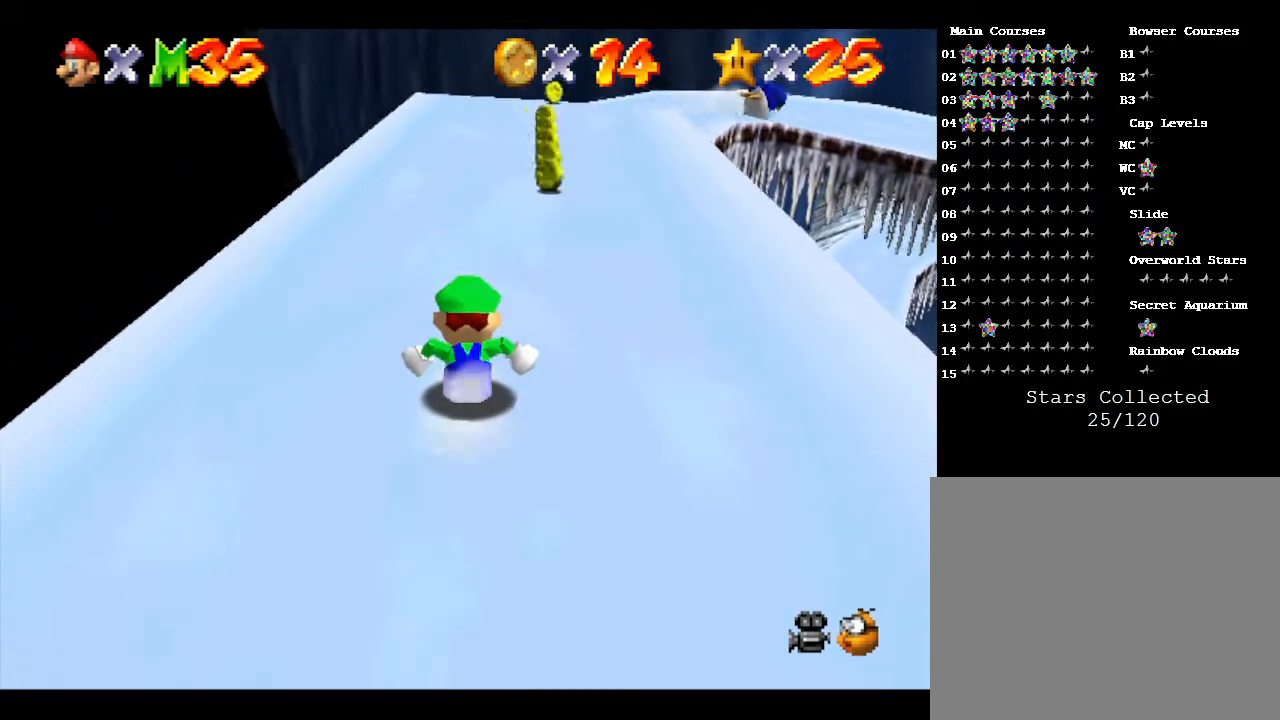
{"buttons": [], "left_stick": "up", "events": []}
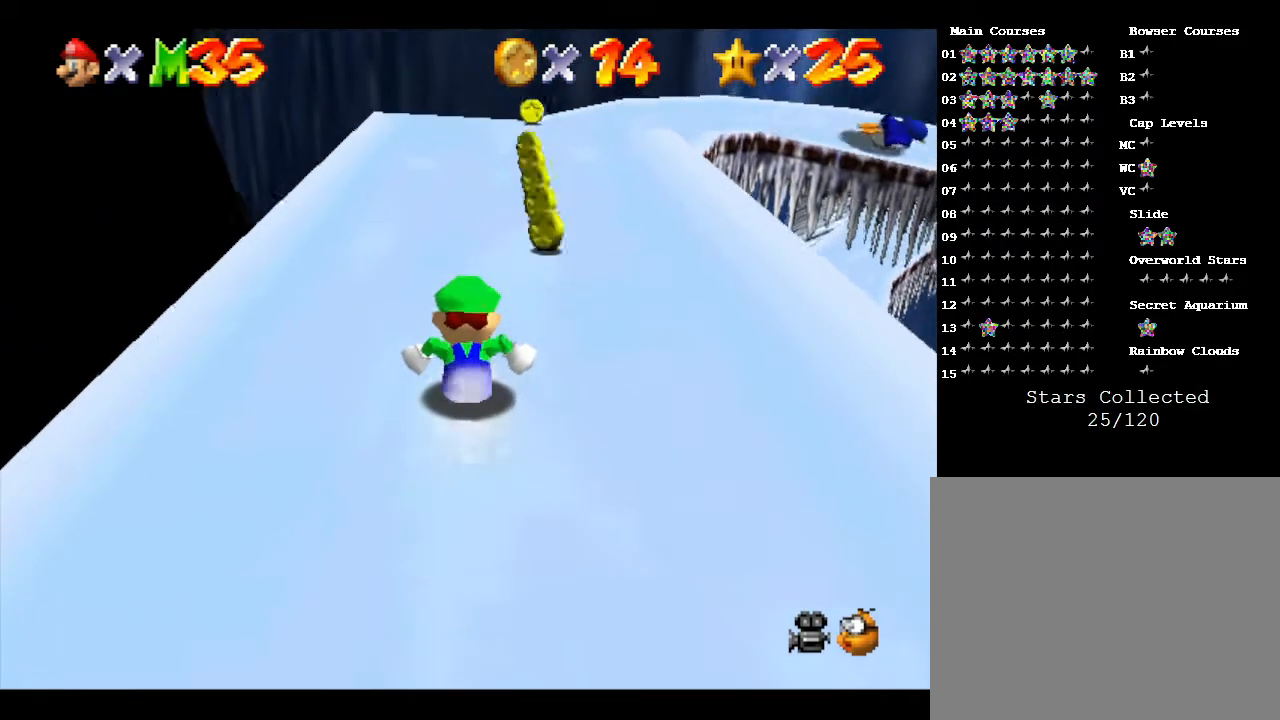
{"buttons": [], "left_stick": "up", "events": []}
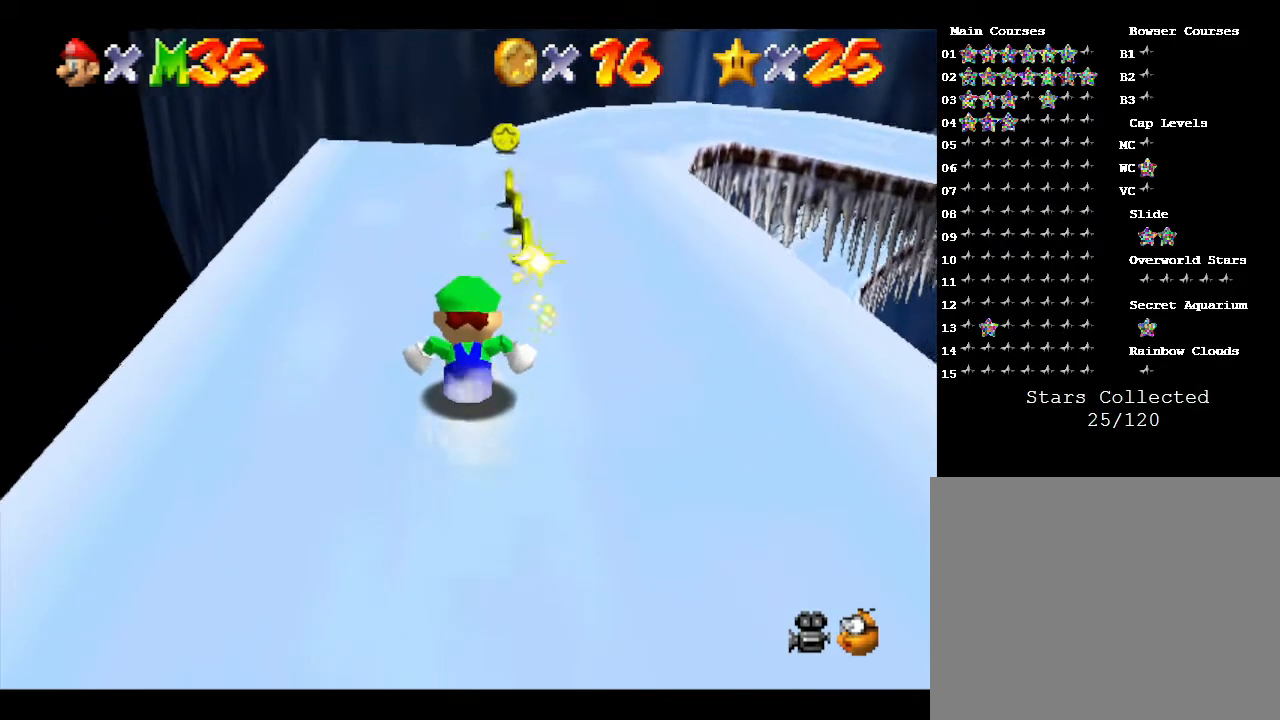
{"buttons": [], "left_stick": "up", "events": []}
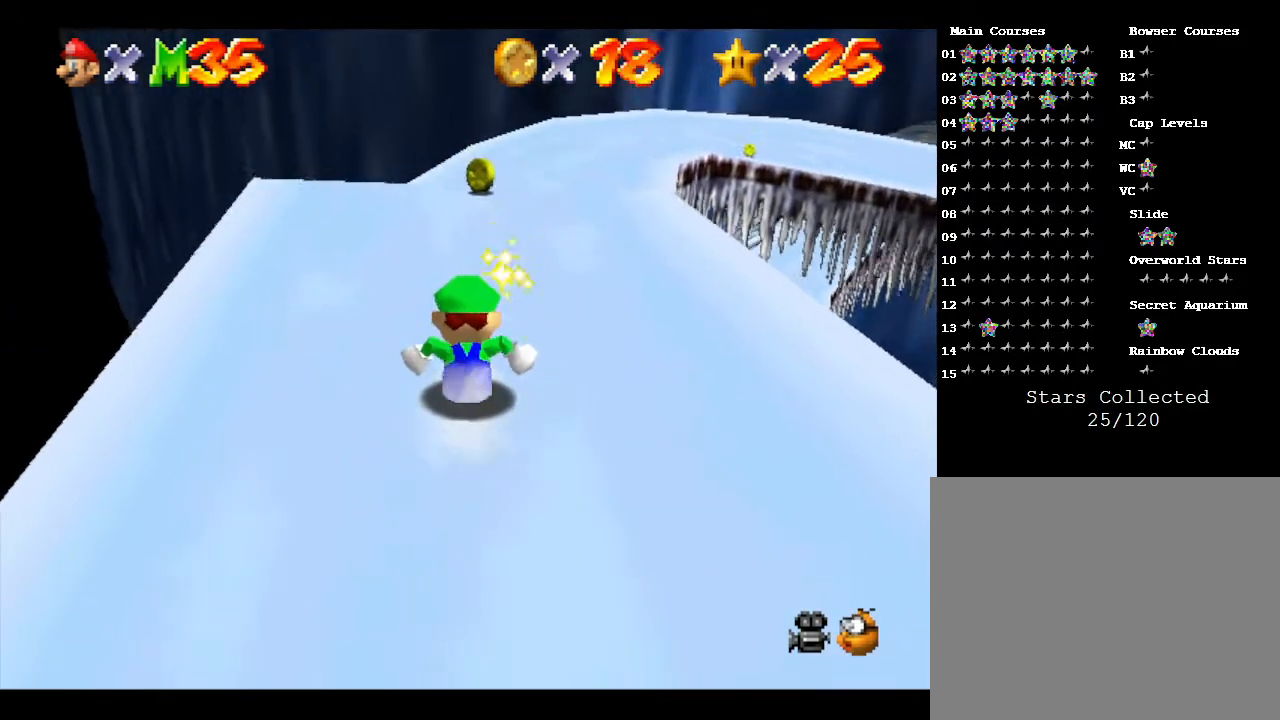
{"buttons": [], "left_stick": "up", "events": []}
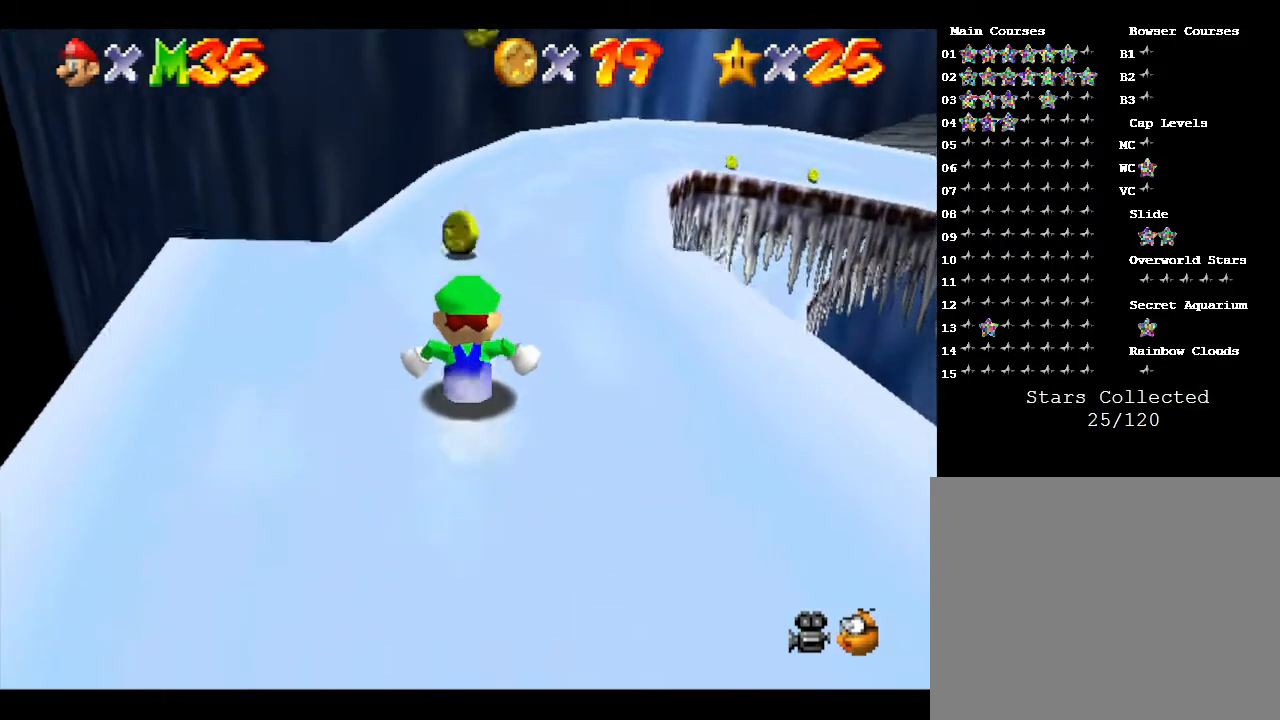
{"buttons": ["A"], "left_stick": "up", "events": [[350, "A", "down"]]}
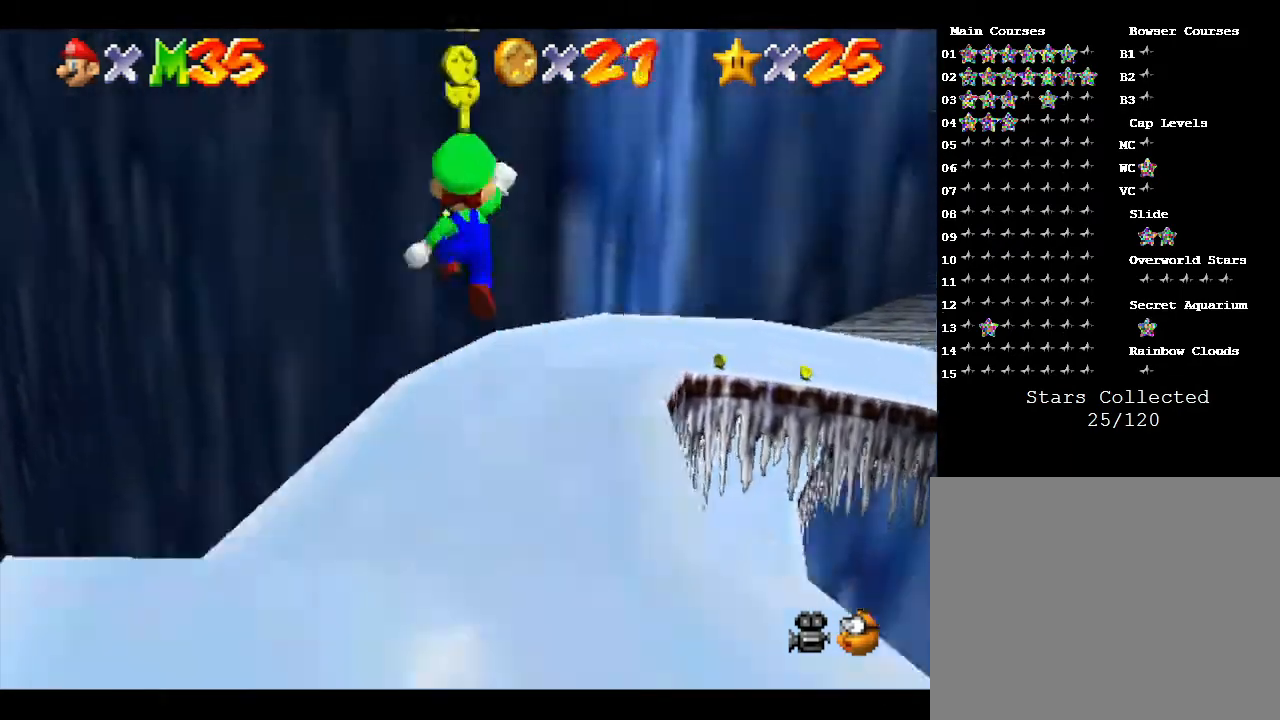
{"buttons": [], "left_stick": "right", "events": [[100, "left_stick", "up-right"], [400, "left_stick", "right"], [433, "A", "up"]]}
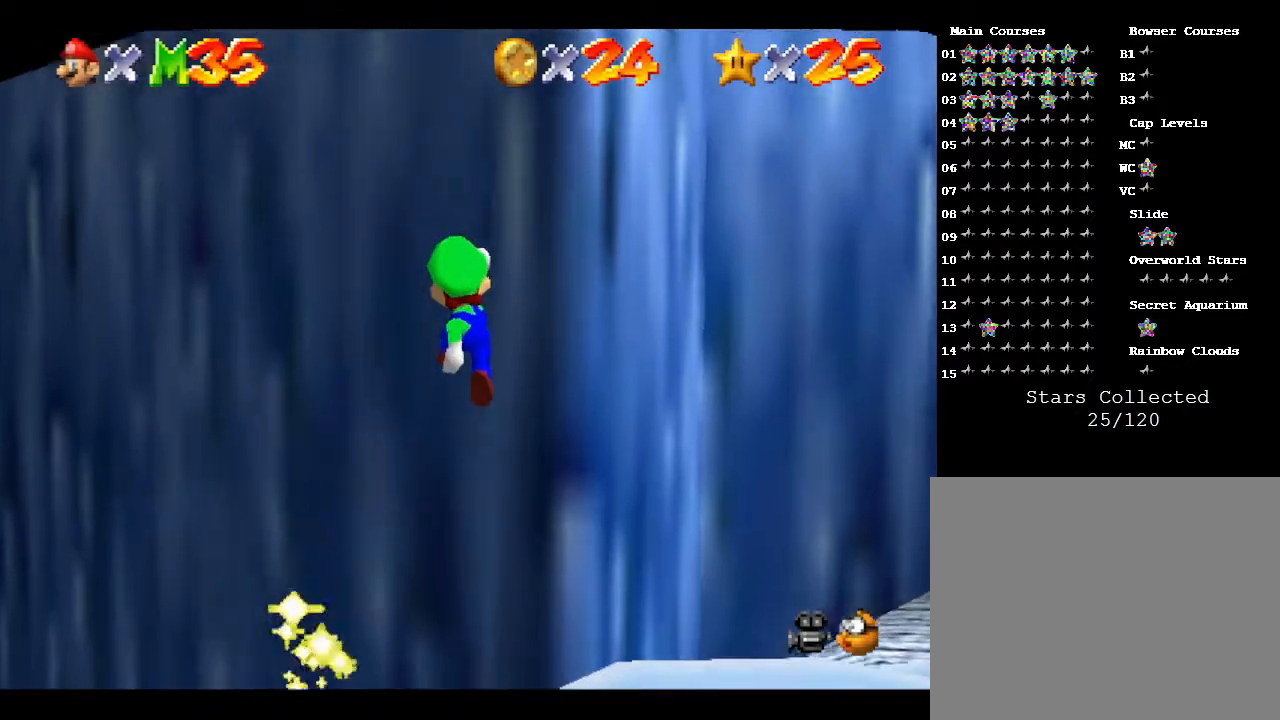
{"buttons": ["Z"], "left_stick": "down", "events": [[50, "left_stick", "down-right"], [183, "left_stick", "down"], [333, "B", "down"], [400, "B", "up"], [400, "Z", "down"]]}
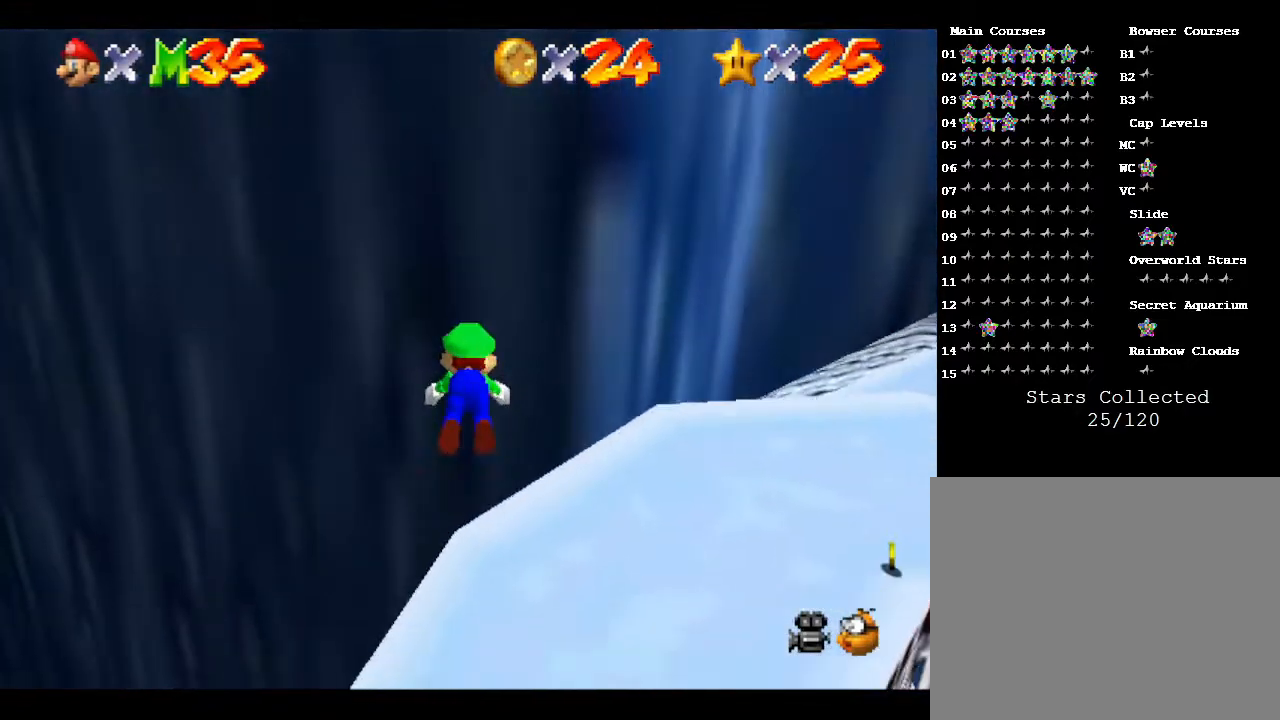
{"buttons": [], "left_stick": "down-right", "events": [[150, "Z", "up"], [317, "left_stick", "down-right"]]}
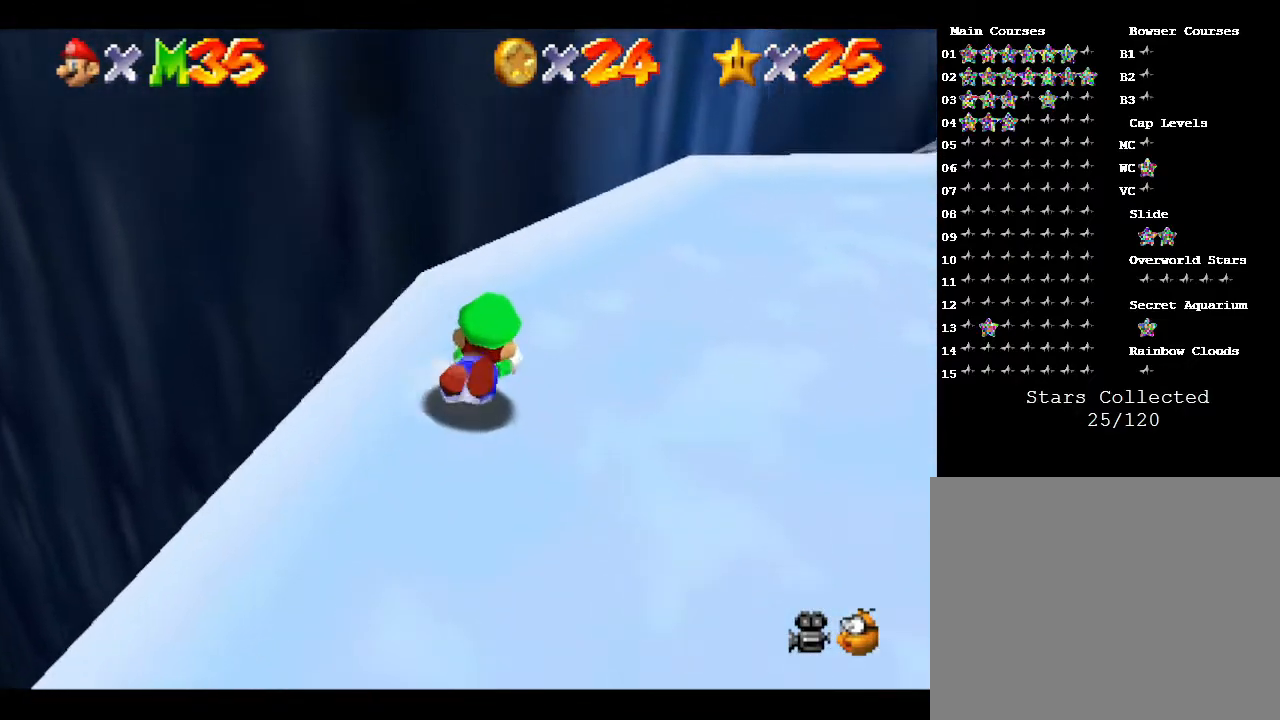
{"buttons": [], "left_stick": "right", "events": [[233, "left_stick", "right"]]}
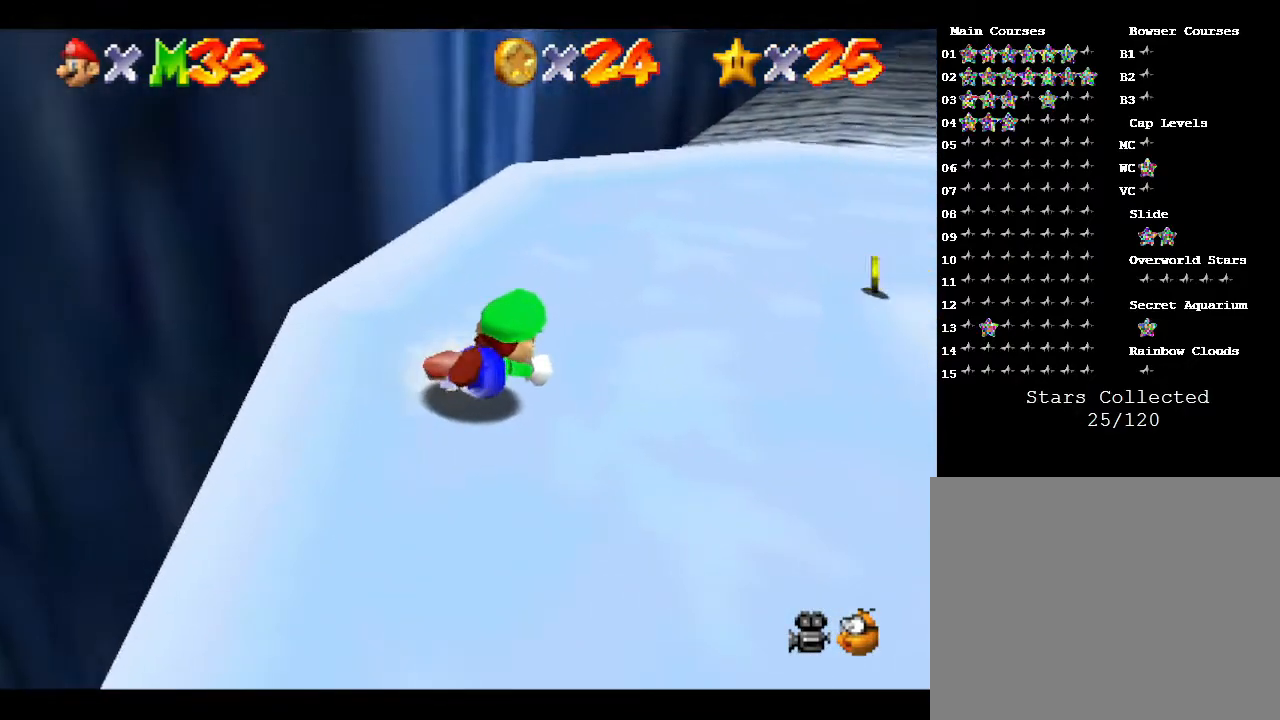
{"buttons": ["A"], "left_stick": "up", "events": [[233, "left_stick", "up-right"], [367, "left_stick", "up"], [467, "A", "down"]]}
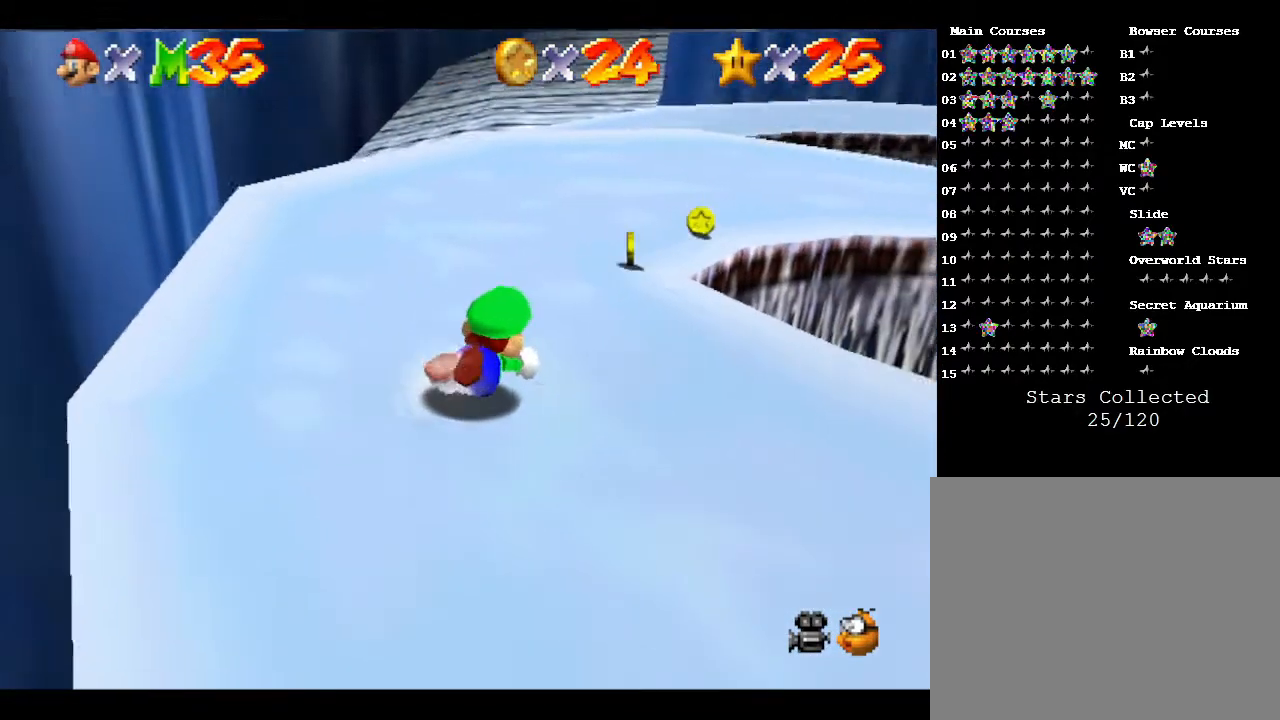
{"buttons": [], "left_stick": "up", "events": [[17, "left_stick", "up-left"], [150, "A", "up"], [250, "left_stick", "up"]]}
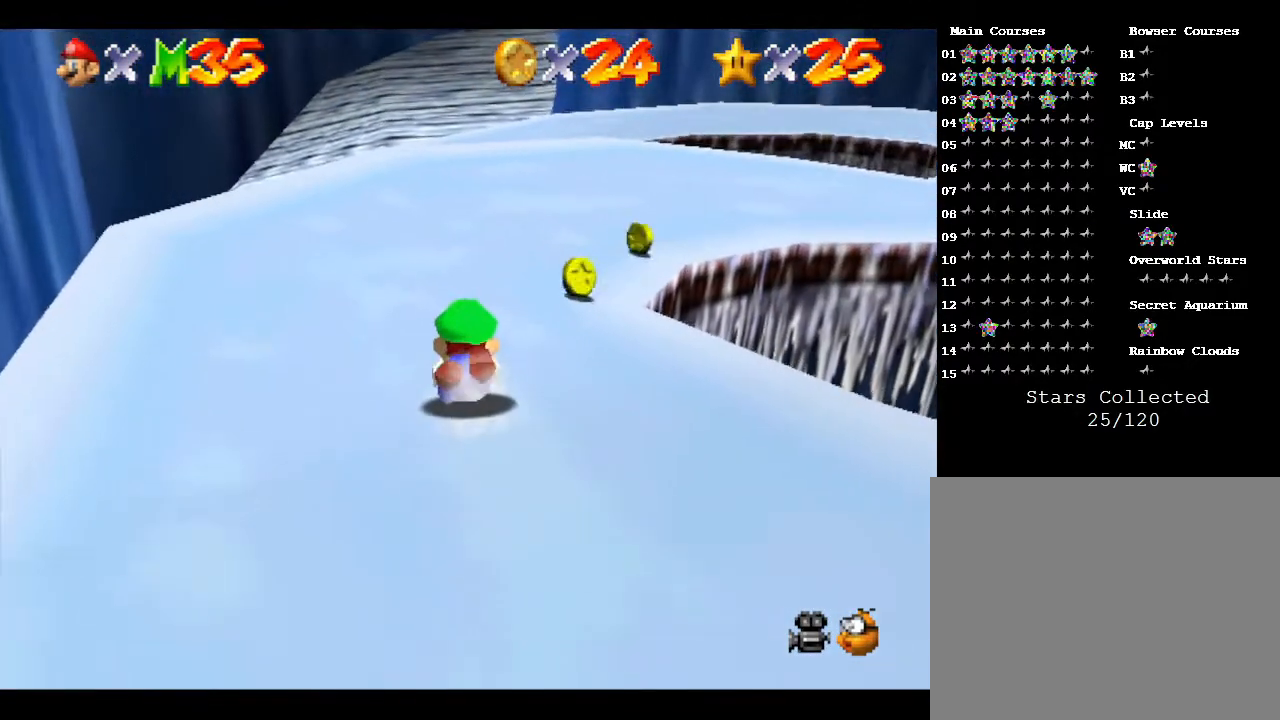
{"buttons": [], "left_stick": "up", "events": [[17, "left_stick", "up-right"], [317, "left_stick", "up"]]}